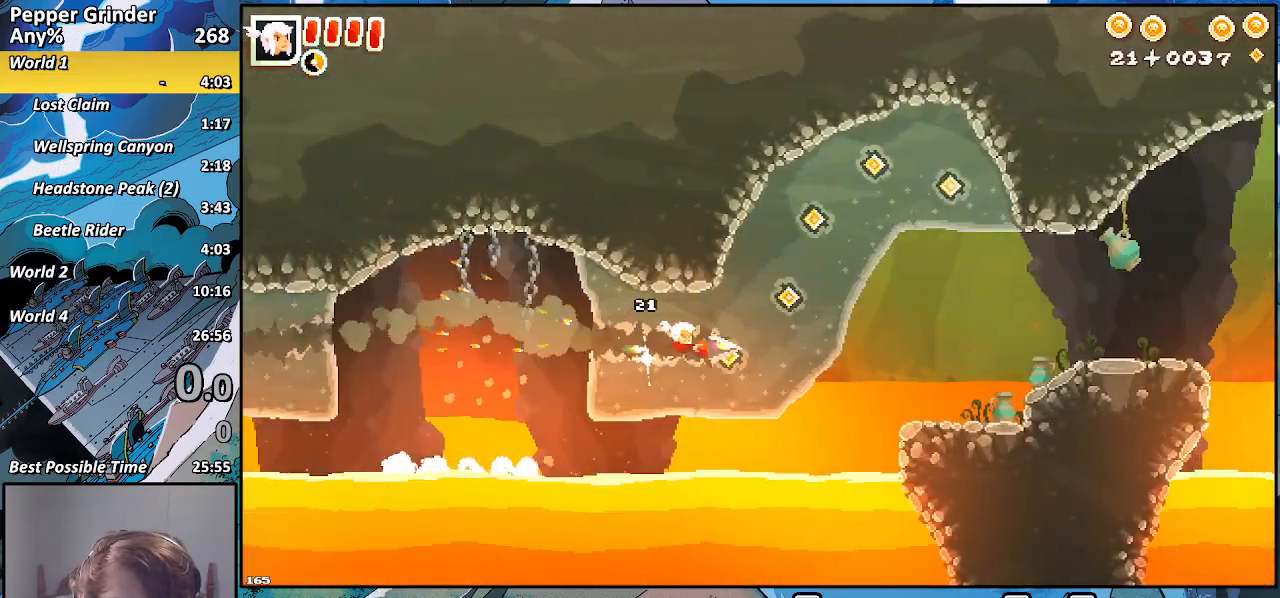
Gameplay with a controller (PlayStation layout); each line is a JSON object with the inputs held at the frame after it. "events" lists button and stick changes between this image and that frame as [ms after this image, input, new state], when the widget could be followed in between.
{"buttons": ["CROSS", "R2"], "left_stick": "up-right", "right_stick": "center", "events": [[267, "CROSS", "down"]]}
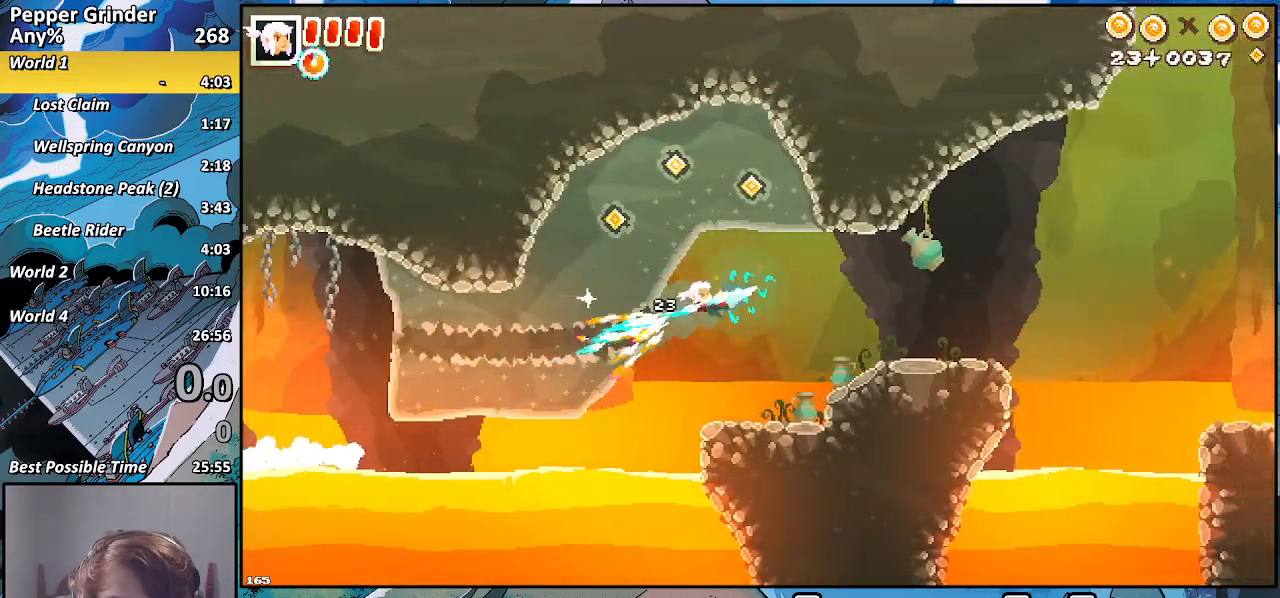
{"buttons": ["R2"], "left_stick": "up-right", "right_stick": "center", "events": [[17, "CROSS", "up"]]}
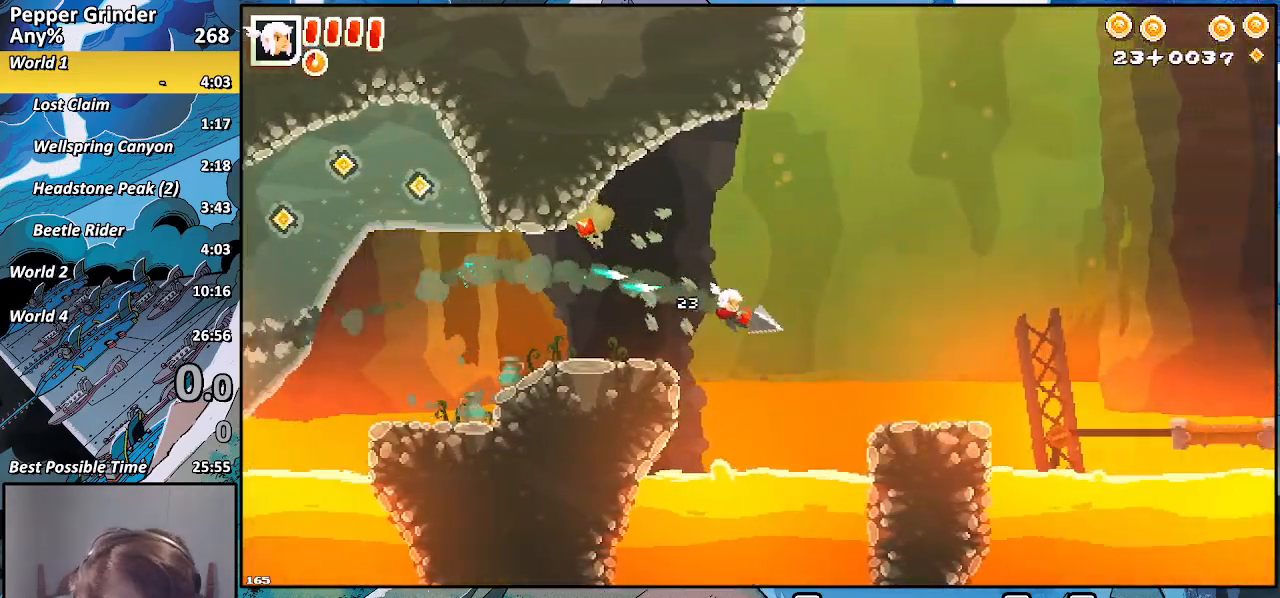
{"buttons": [], "left_stick": "right", "right_stick": "center", "events": [[300, "left_stick", "right"], [317, "R2", "up"]]}
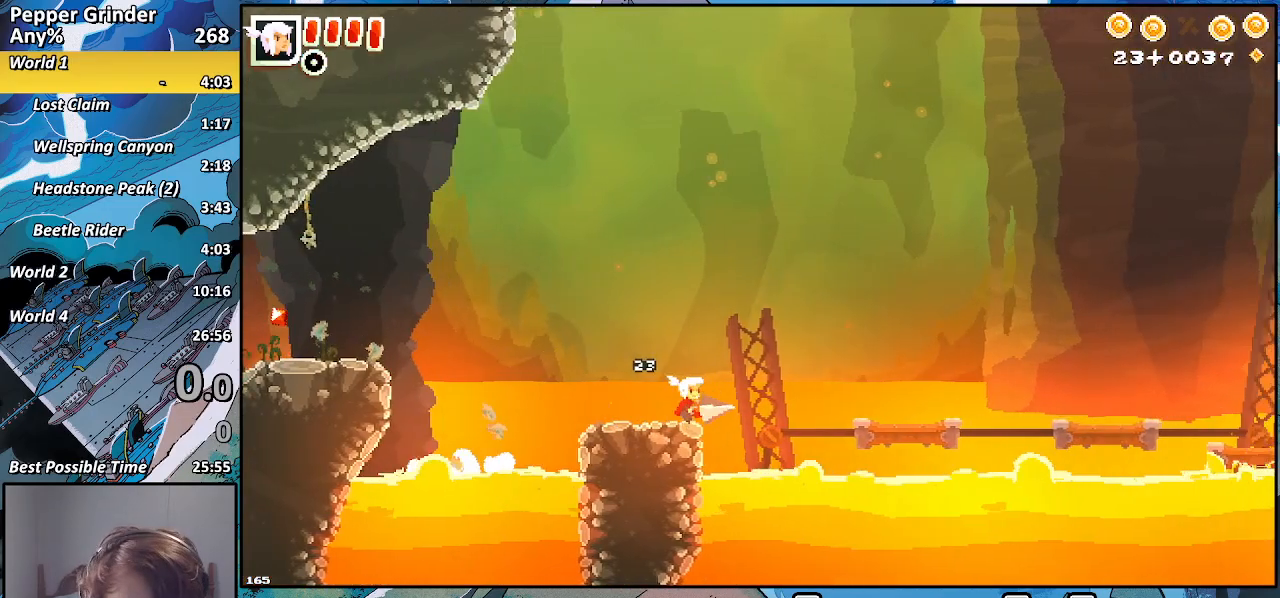
{"buttons": [], "left_stick": "right", "right_stick": "center", "events": [[17, "CROSS", "down"], [367, "CROSS", "up"]]}
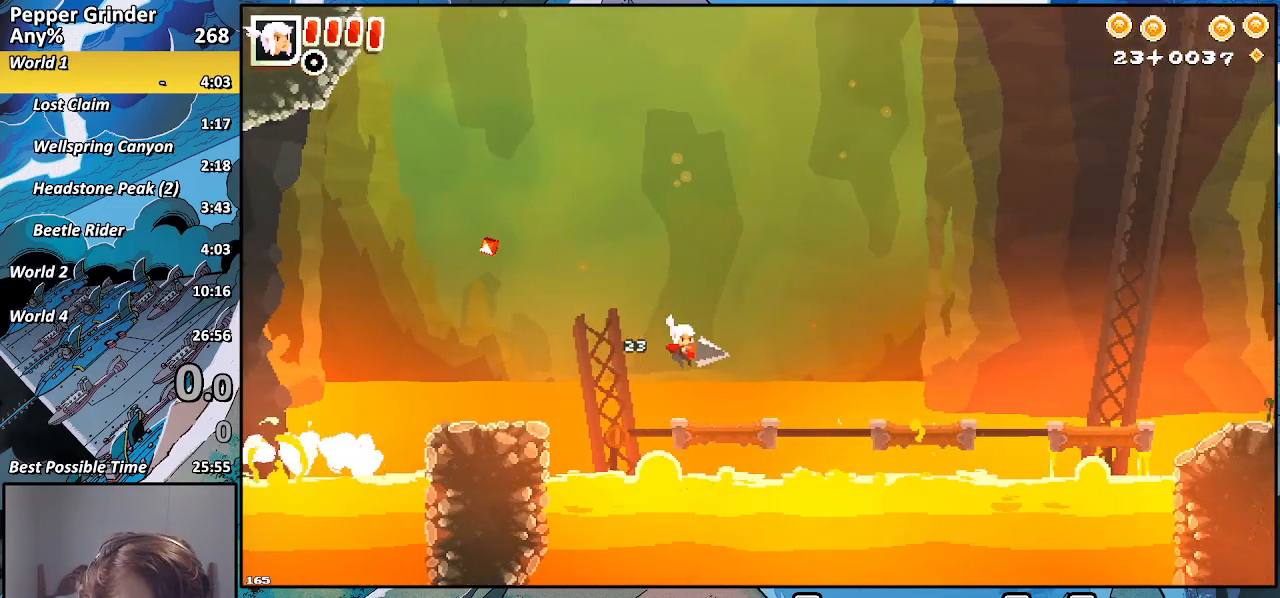
{"buttons": [], "left_stick": "right", "right_stick": "center", "events": [[167, "CROSS", "down"], [433, "CROSS", "up"]]}
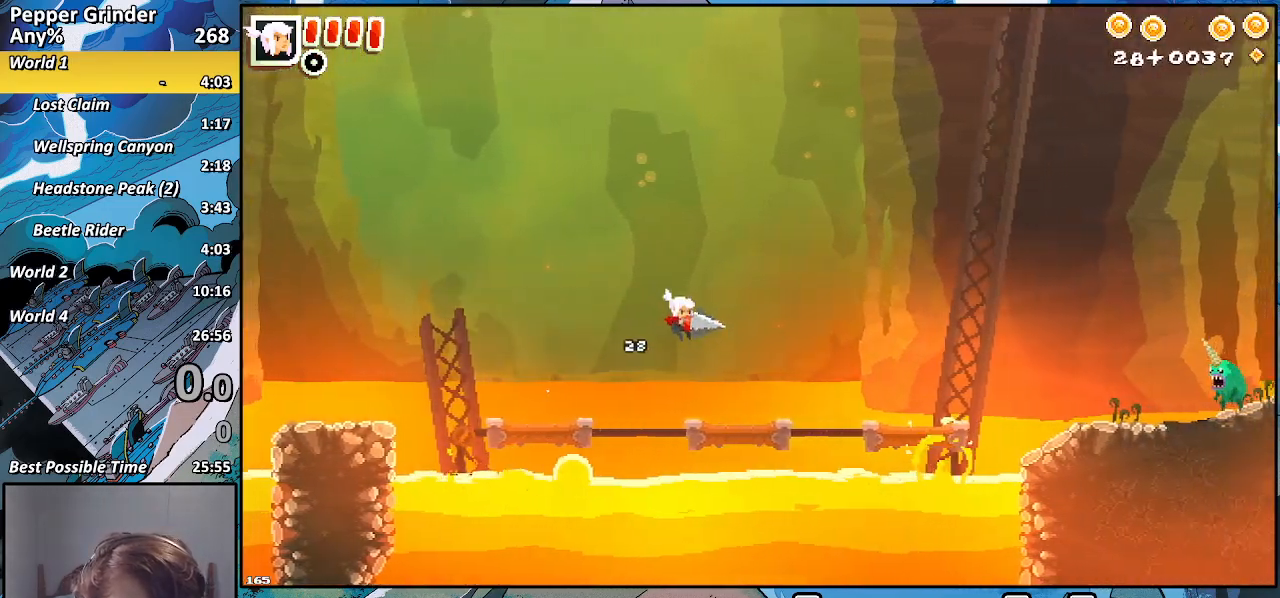
{"buttons": [], "left_stick": "right", "right_stick": "center", "events": [[217, "CROSS", "down"], [383, "CROSS", "up"]]}
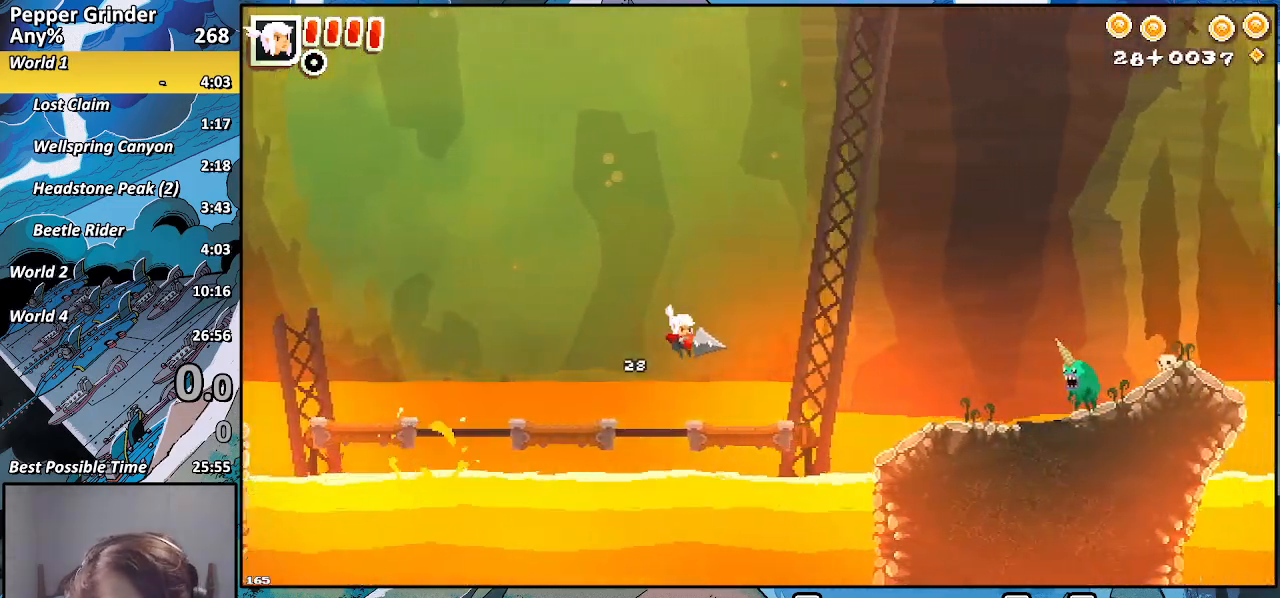
{"buttons": [], "left_stick": "right", "right_stick": "center", "events": [[267, "CROSS", "down"], [367, "CROSS", "up"]]}
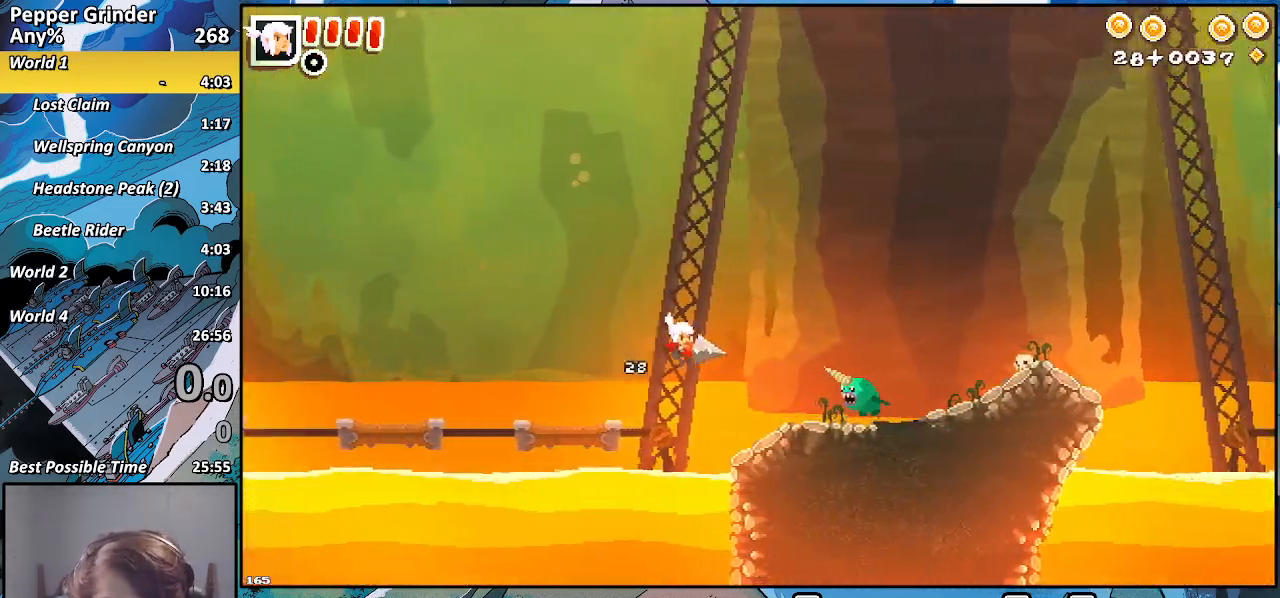
{"buttons": [], "left_stick": "right", "right_stick": "center", "events": [[167, "R2", "down"], [500, "R2", "up"]]}
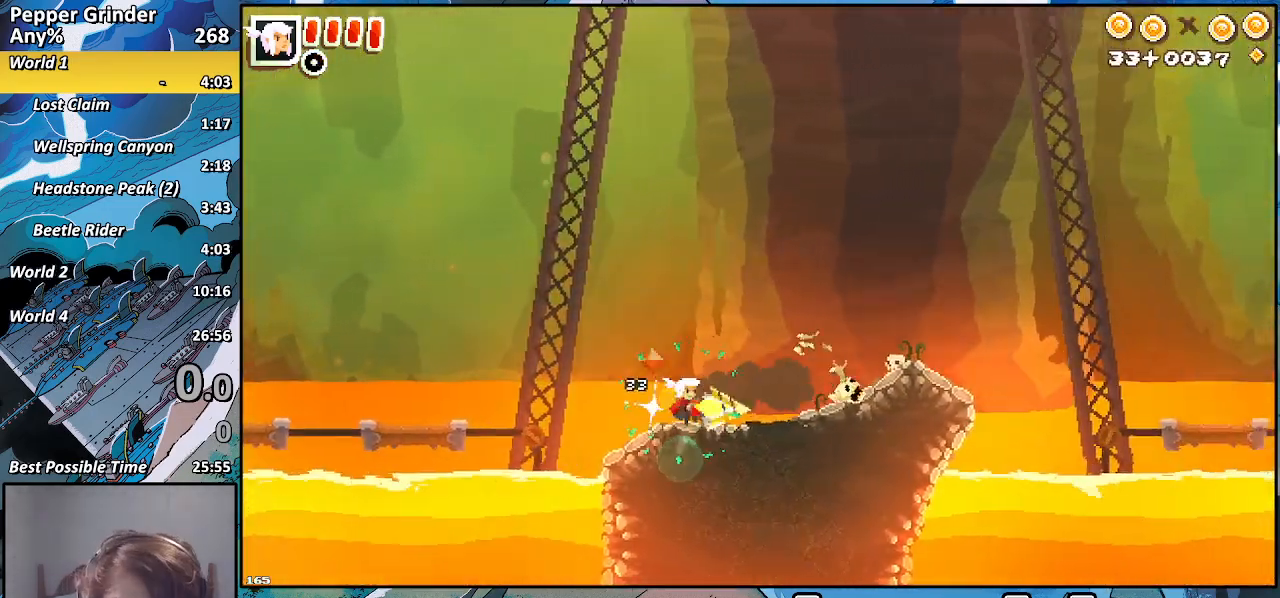
{"buttons": [], "left_stick": "right", "right_stick": "center", "events": []}
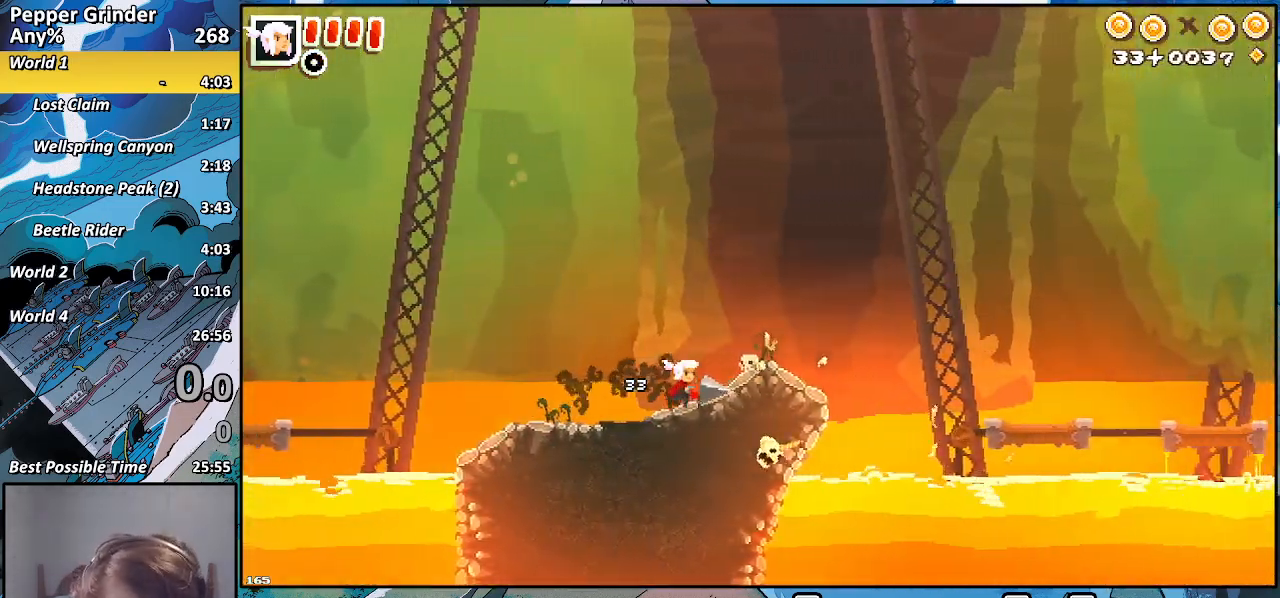
{"buttons": [], "left_stick": "right", "right_stick": "center", "events": []}
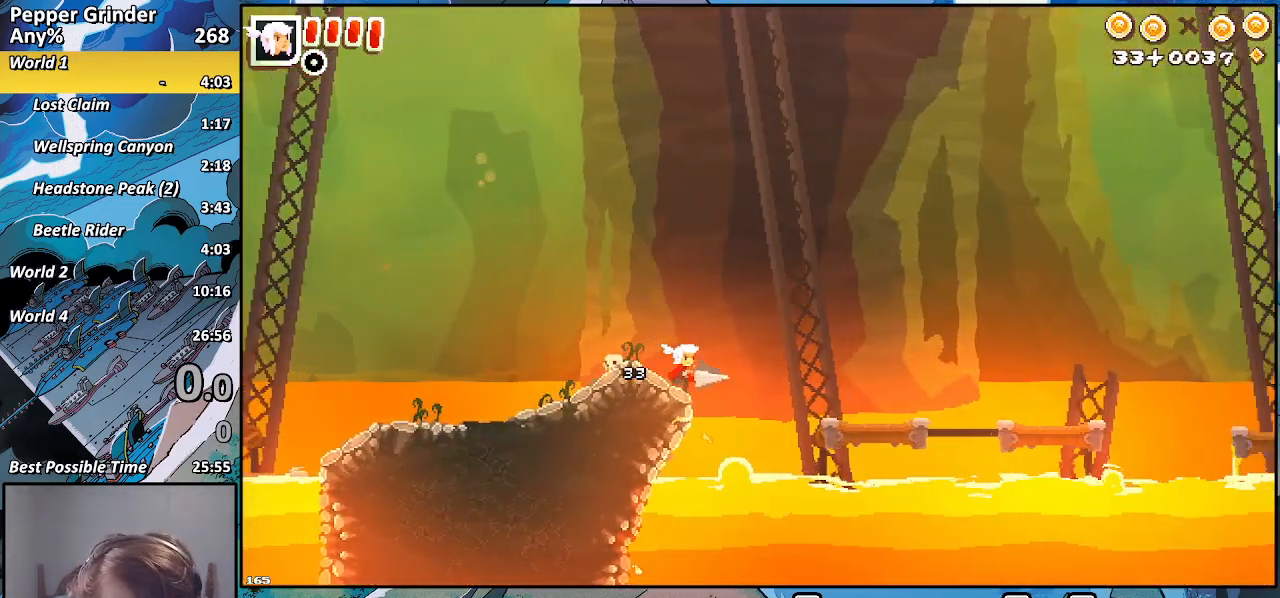
{"buttons": [], "left_stick": "right", "right_stick": "center", "events": [[17, "CROSS", "down"], [367, "CROSS", "up"]]}
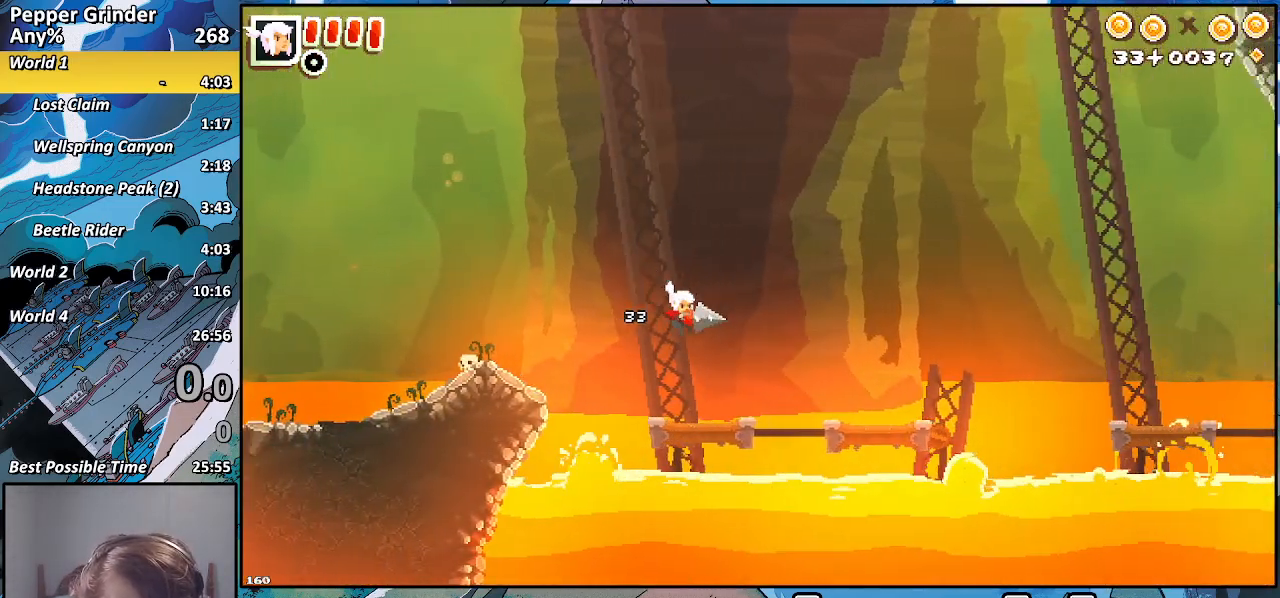
{"buttons": [], "left_stick": "right", "right_stick": "center", "events": [[167, "CROSS", "down"], [267, "CROSS", "up"]]}
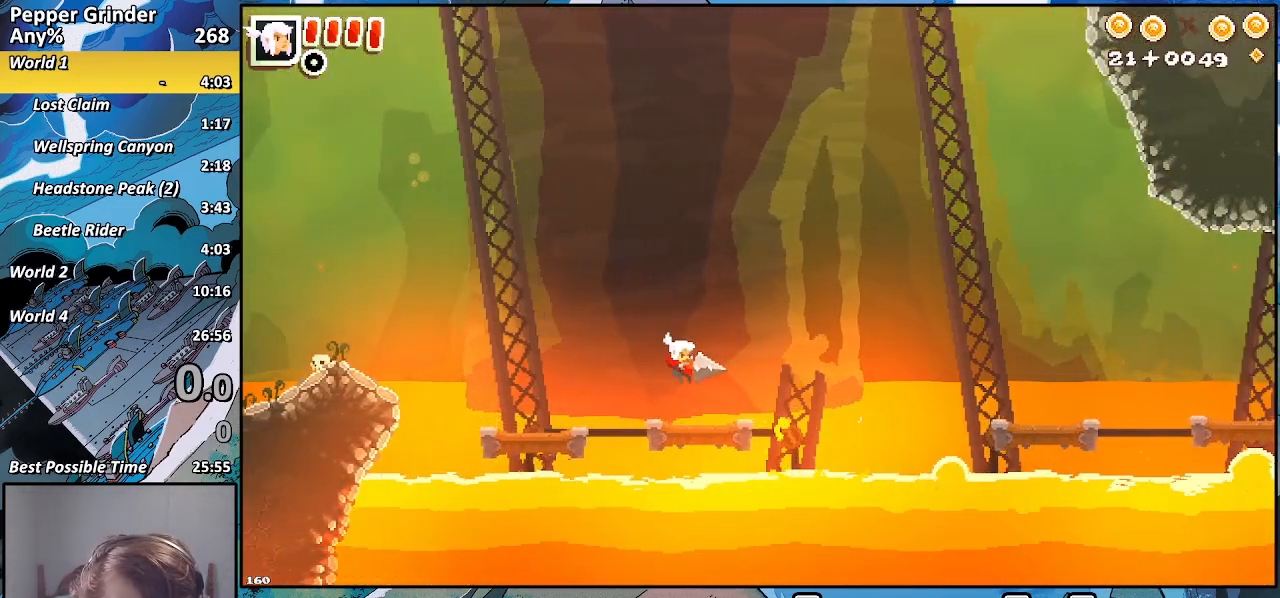
{"buttons": ["CROSS"], "left_stick": "right", "right_stick": "center", "events": [[217, "CROSS", "down"]]}
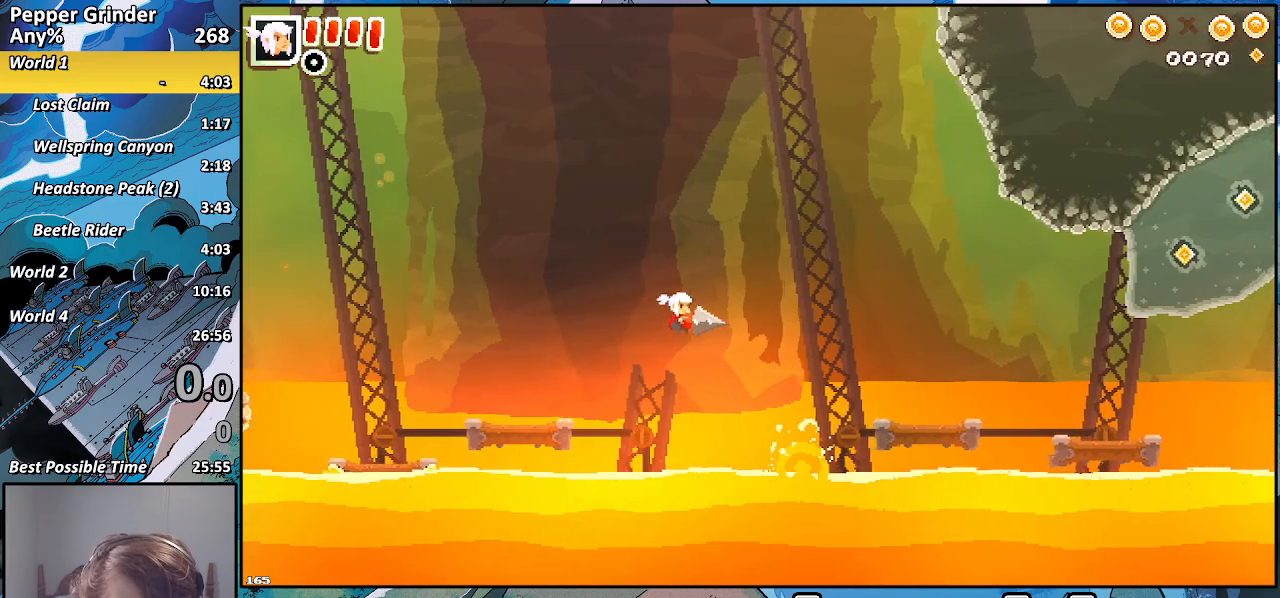
{"buttons": [], "left_stick": "right", "right_stick": "center", "events": [[167, "CROSS", "up"]]}
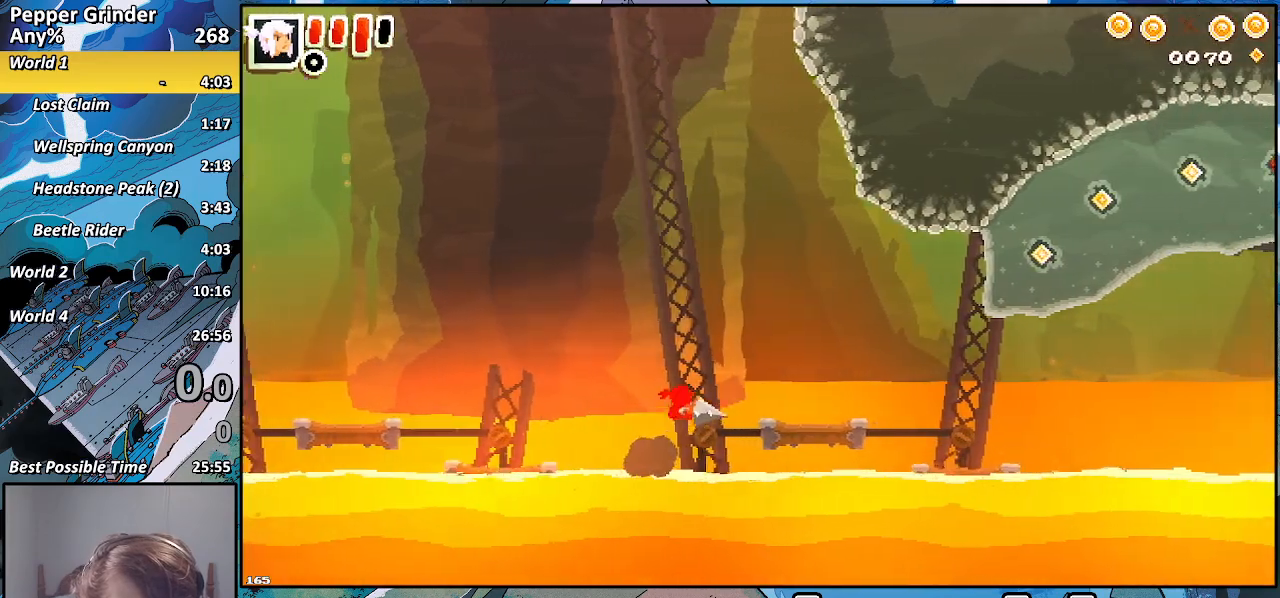
{"buttons": [], "left_stick": "right", "right_stick": "center", "events": []}
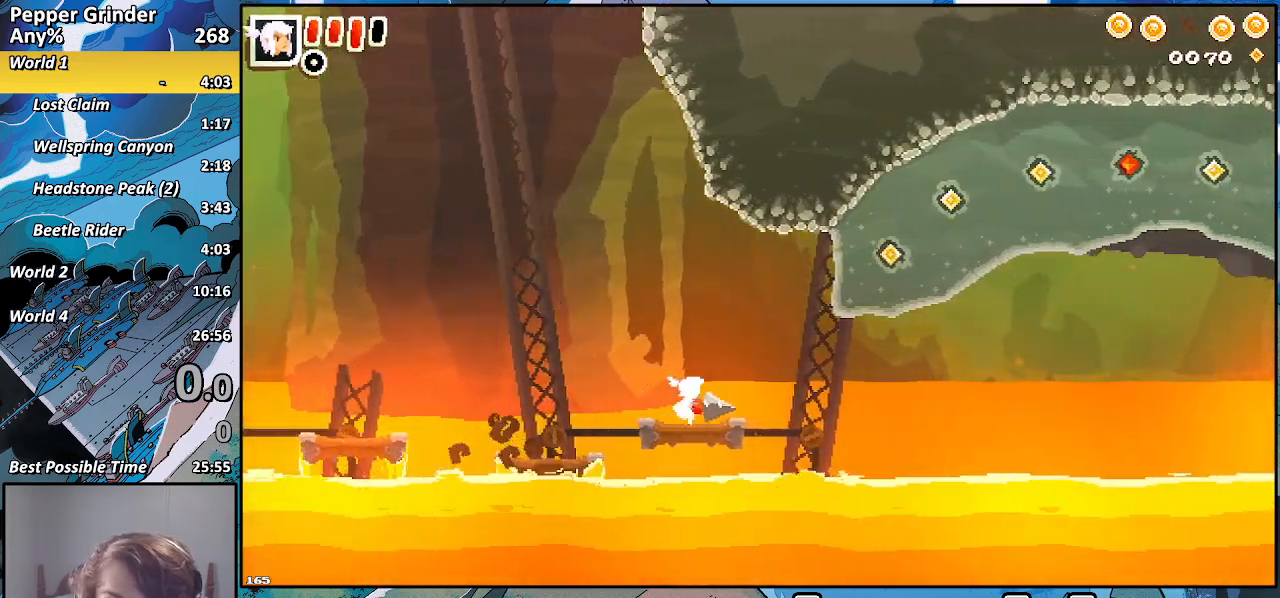
{"buttons": ["R2"], "left_stick": "right", "right_stick": "center", "events": [[83, "CROSS", "down"], [383, "R2", "down"], [400, "CROSS", "up"]]}
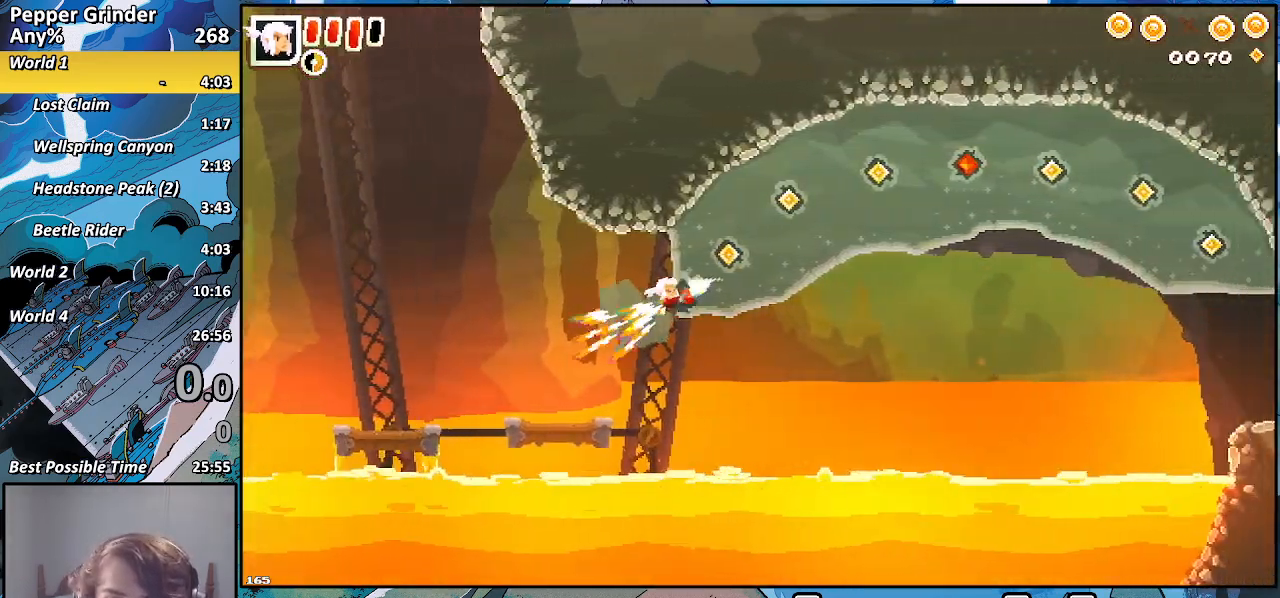
{"buttons": ["R2"], "left_stick": "right", "right_stick": "center", "events": [[33, "CROSS", "down"], [217, "CROSS", "up"]]}
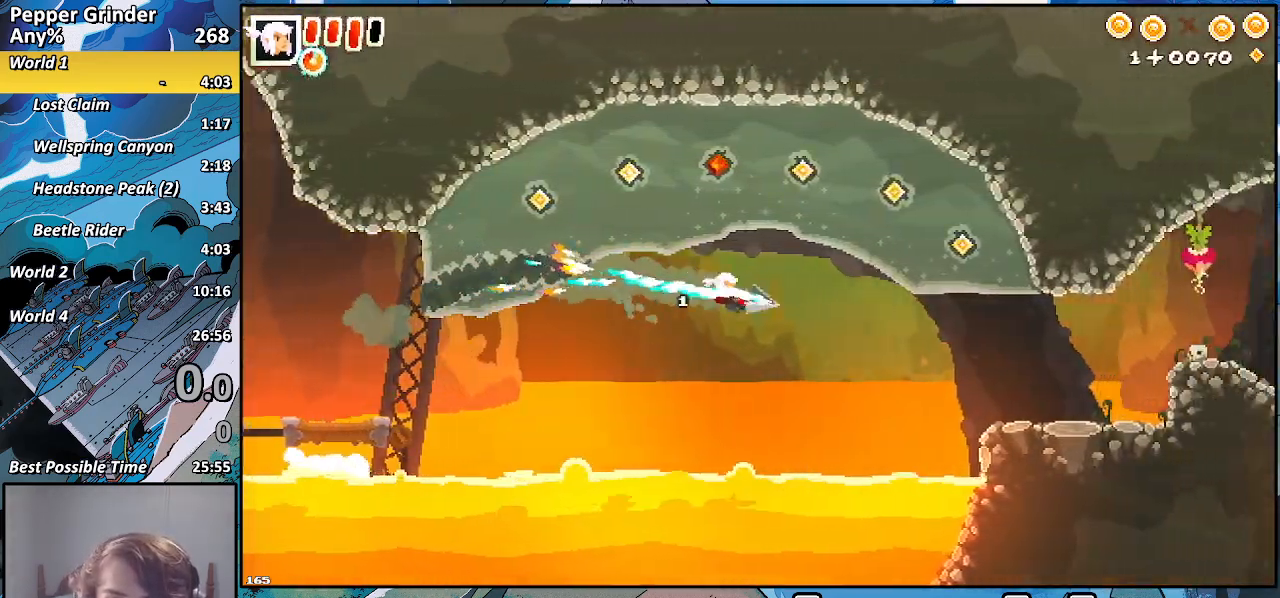
{"buttons": ["R2"], "left_stick": "right", "right_stick": "center", "events": []}
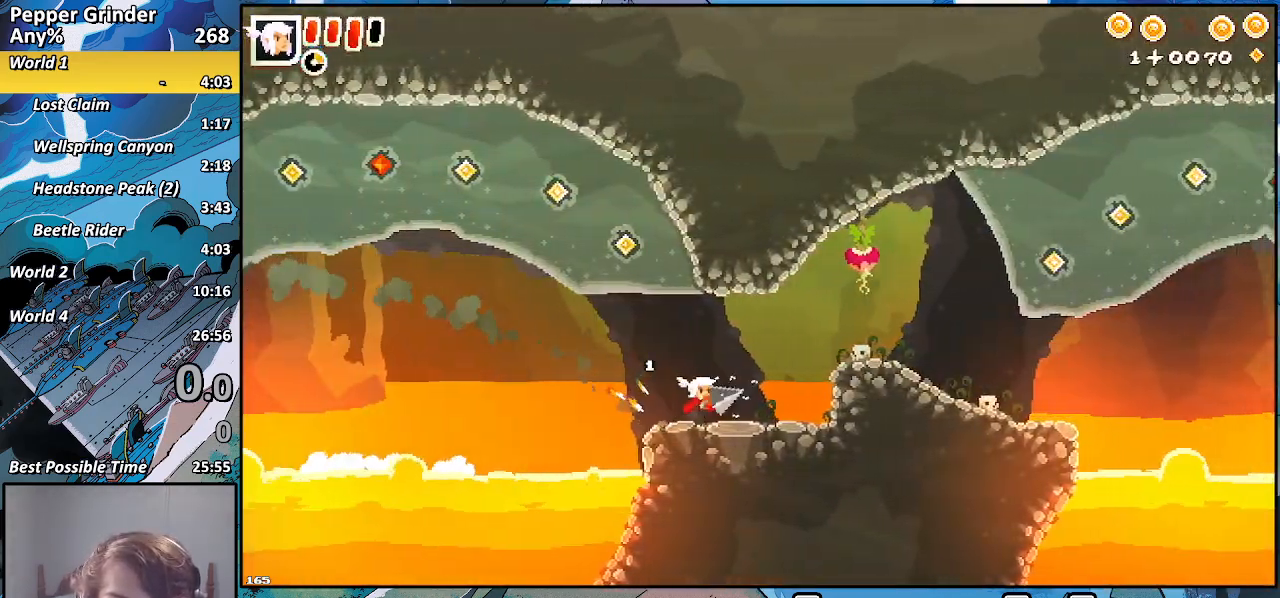
{"buttons": ["CROSS", "R2"], "left_stick": "up-right", "right_stick": "center", "events": [[200, "CROSS", "down"], [383, "left_stick", "up-right"]]}
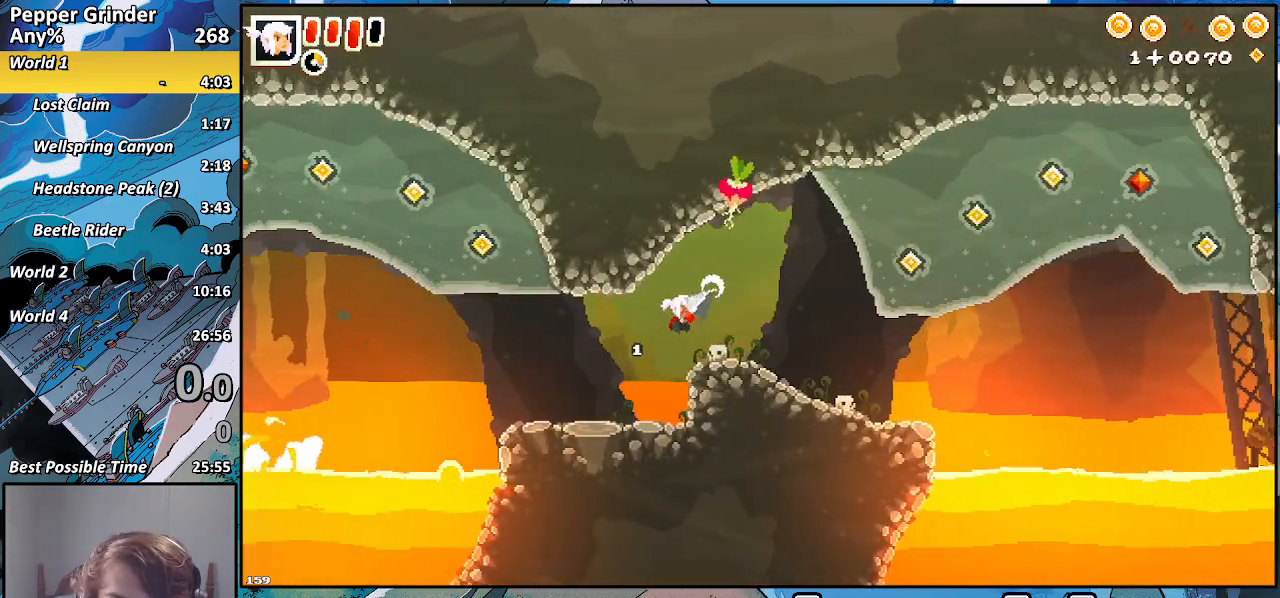
{"buttons": ["R2"], "left_stick": "right", "right_stick": "center", "events": [[50, "CROSS", "up"], [100, "left_stick", "right"], [350, "CROSS", "down"], [483, "CROSS", "up"]]}
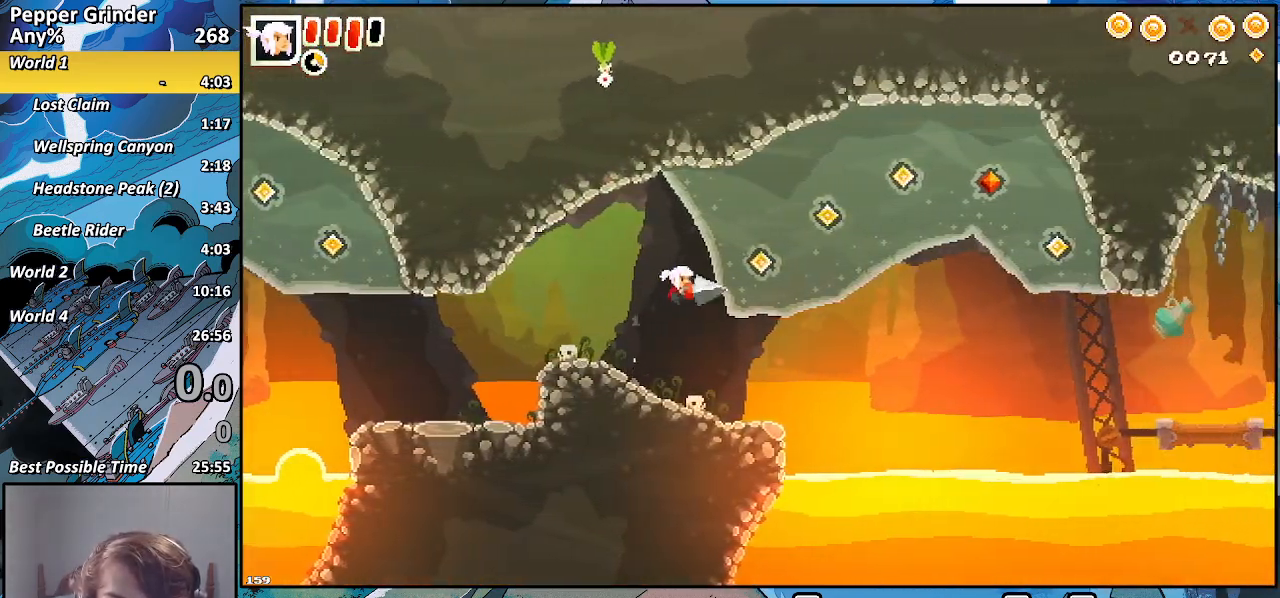
{"buttons": ["R2"], "left_stick": "right", "right_stick": "center", "events": [[183, "CROSS", "down"], [467, "CROSS", "up"]]}
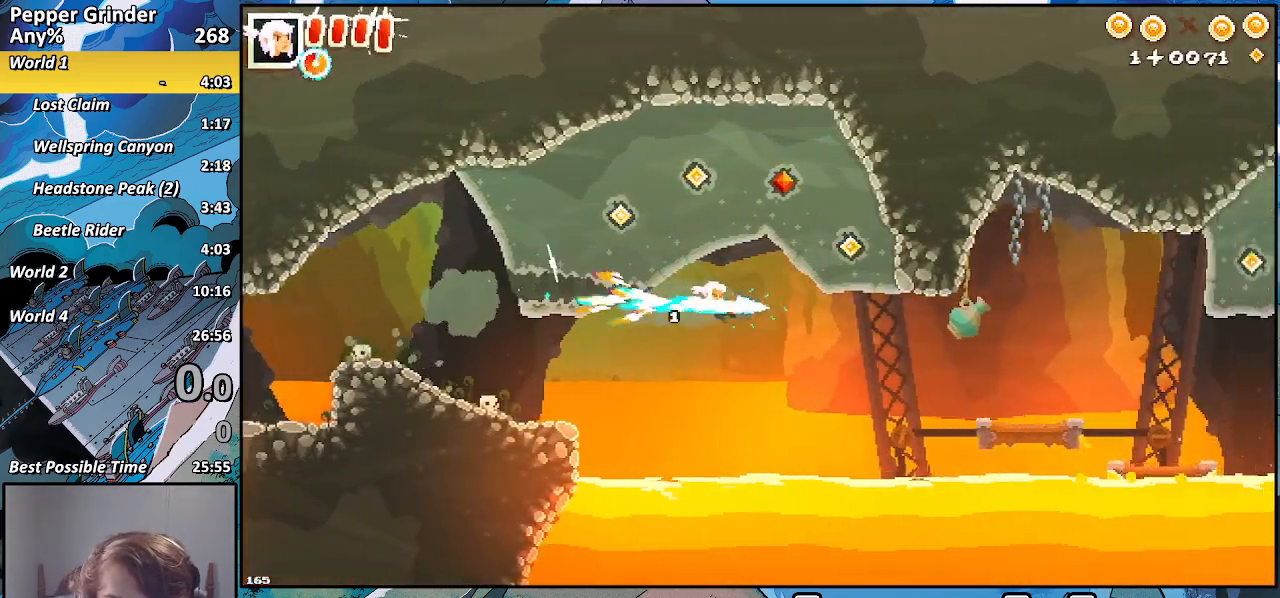
{"buttons": ["R2"], "left_stick": "right", "right_stick": "center", "events": []}
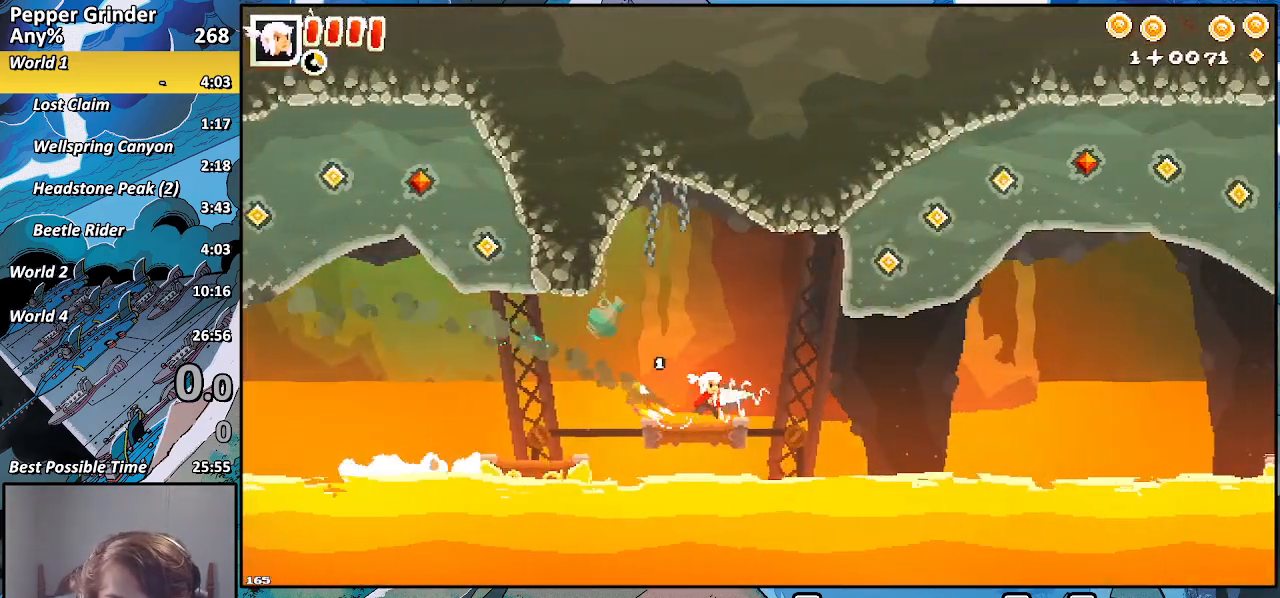
{"buttons": ["R2"], "left_stick": "right", "right_stick": "center", "events": [[100, "CROSS", "down"], [367, "CROSS", "up"]]}
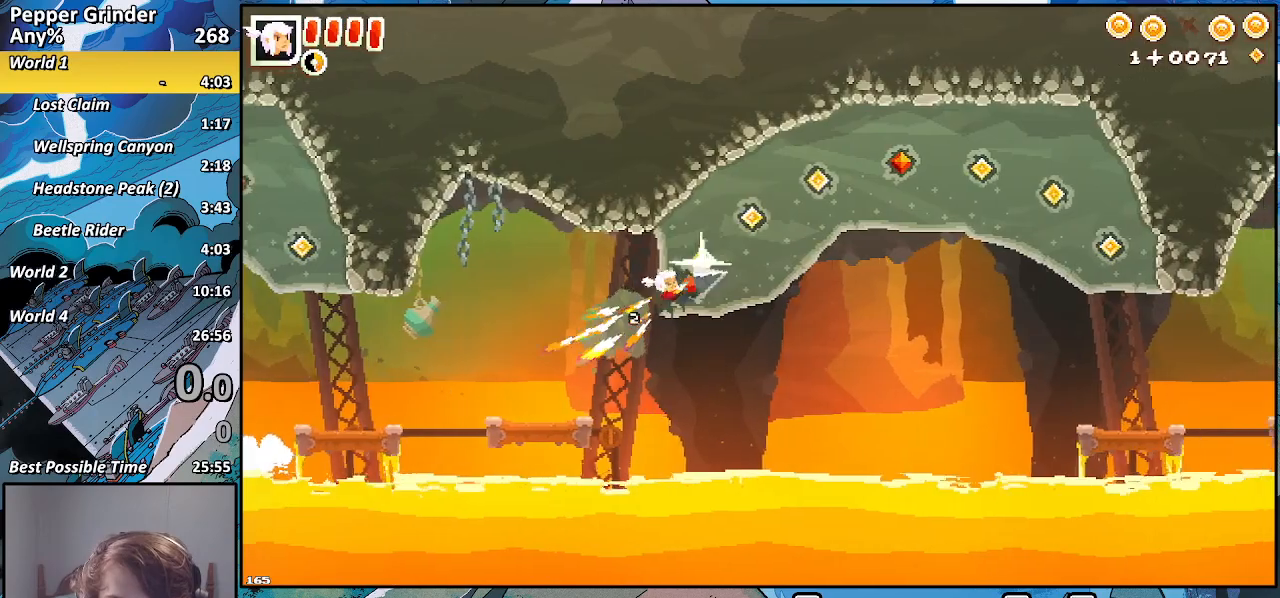
{"buttons": ["R2"], "left_stick": "right", "right_stick": "center", "events": [[17, "CROSS", "down"], [267, "CROSS", "up"]]}
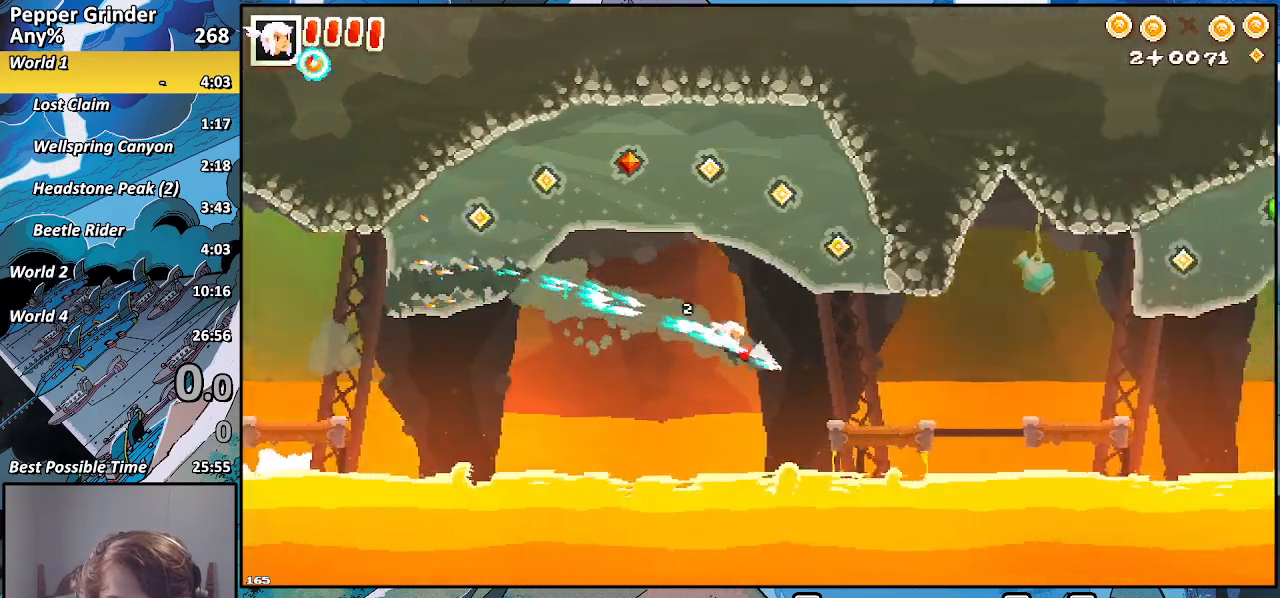
{"buttons": ["CROSS", "R2"], "left_stick": "right", "right_stick": "center", "events": [[400, "CROSS", "down"]]}
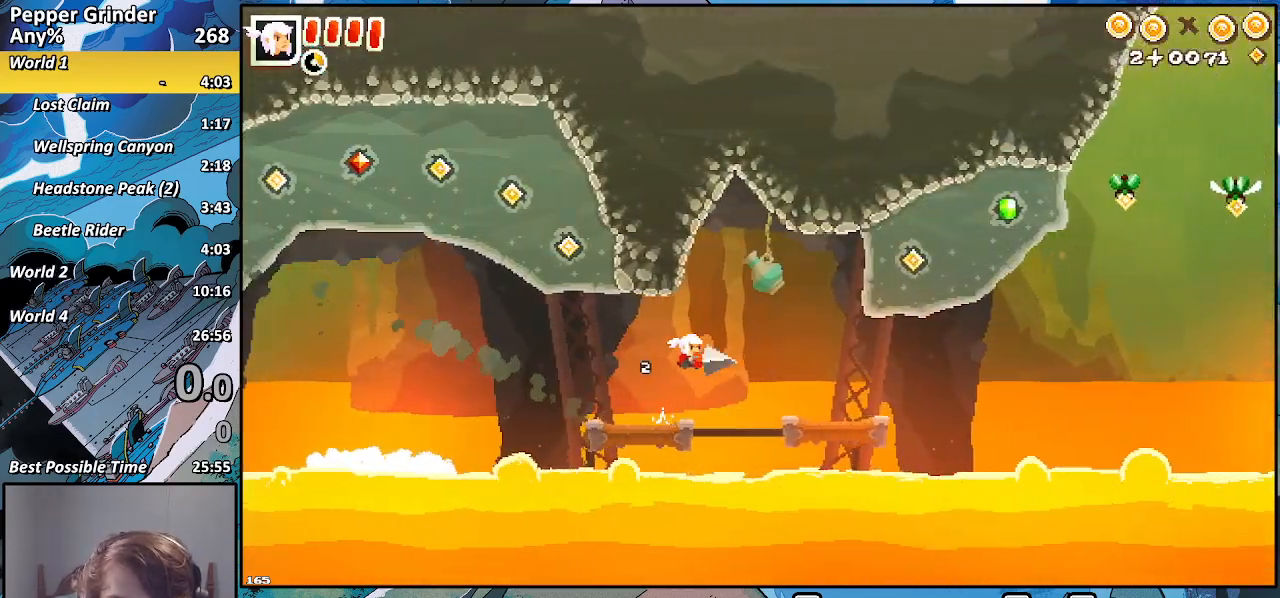
{"buttons": ["CROSS"], "left_stick": "right", "right_stick": "center", "events": [[50, "CROSS", "up"], [83, "R2", "up"], [433, "CROSS", "down"]]}
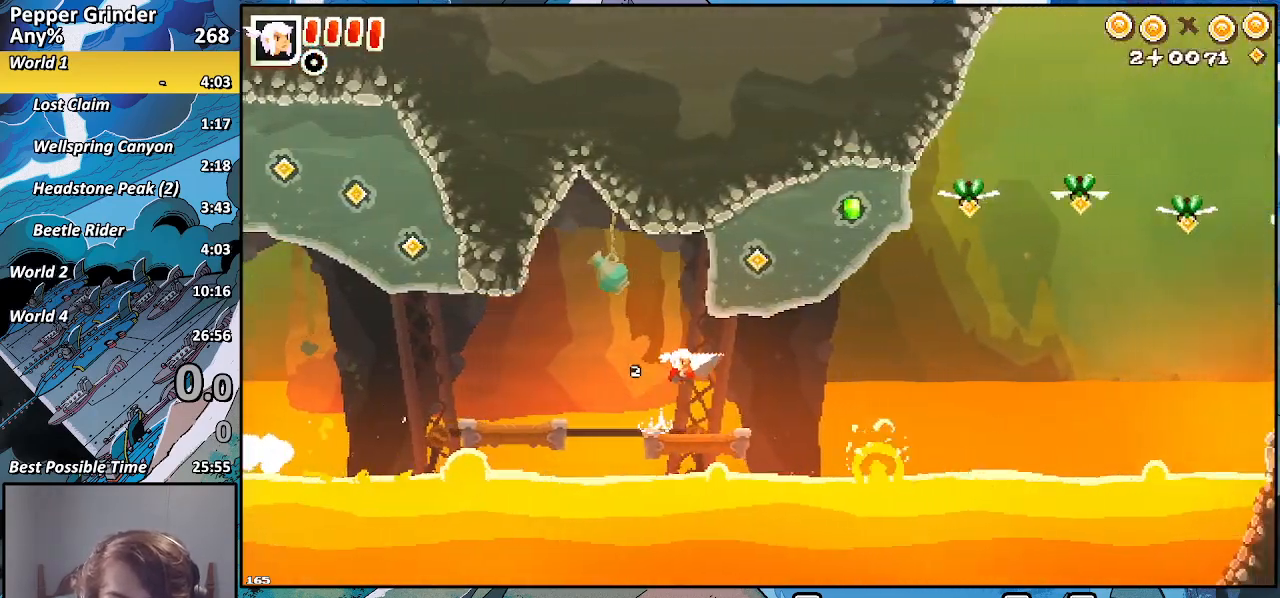
{"buttons": ["R2"], "left_stick": "right", "right_stick": "center", "events": [[117, "R2", "down"], [200, "CROSS", "up"]]}
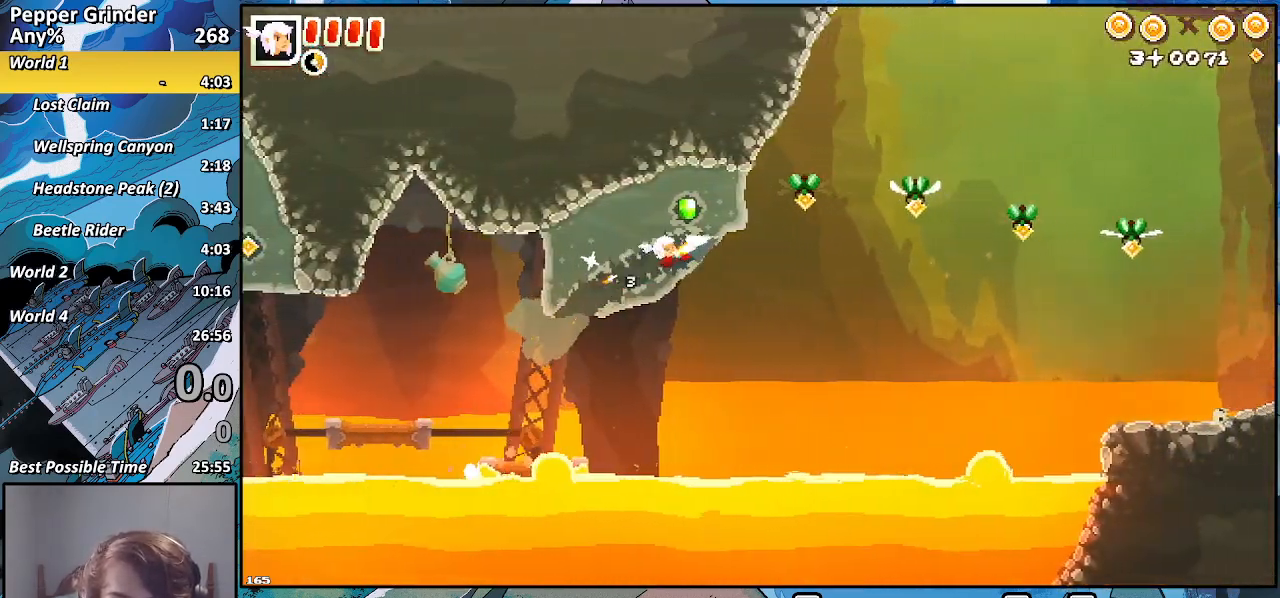
{"buttons": ["R2"], "left_stick": "up-right", "right_stick": "center", "events": [[17, "CROSS", "down"], [100, "left_stick", "up-right"], [417, "CROSS", "up"]]}
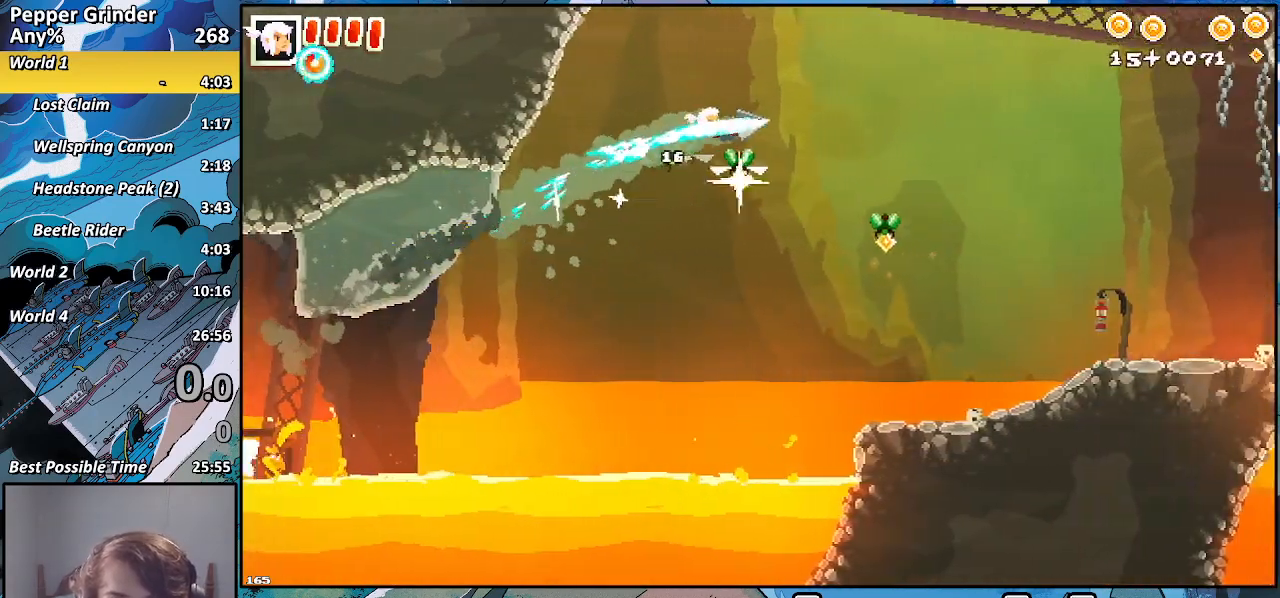
{"buttons": ["R2"], "left_stick": "right", "right_stick": "center", "events": [[117, "left_stick", "right"]]}
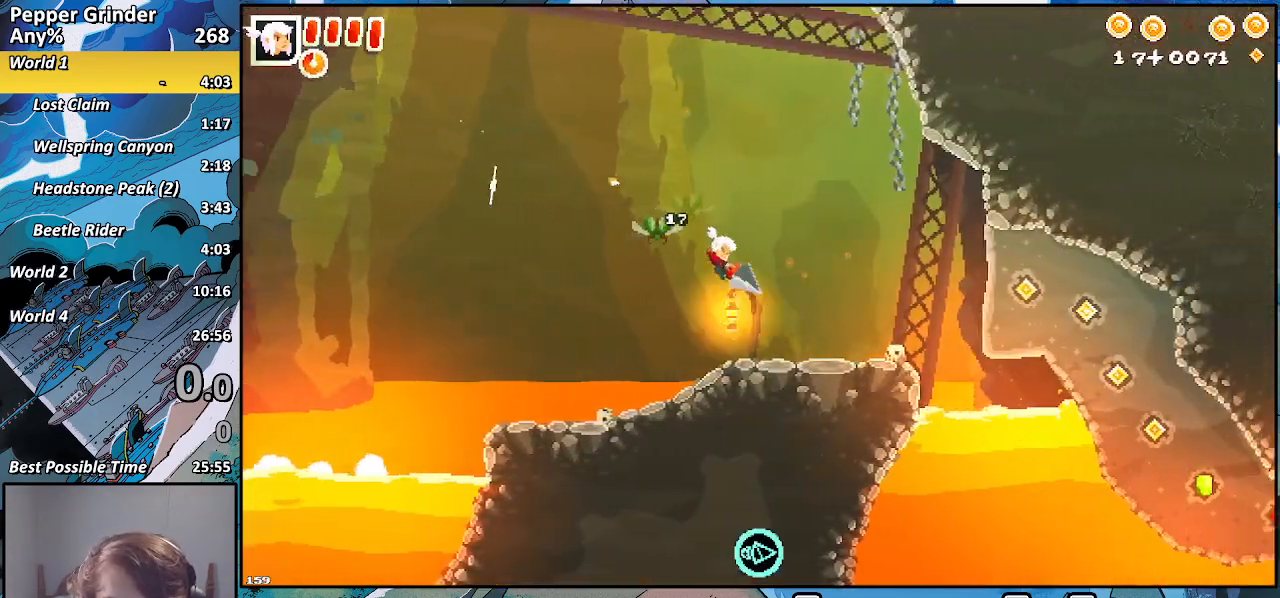
{"buttons": ["CROSS"], "left_stick": "right", "right_stick": "center", "events": [[250, "R2", "up"], [483, "CROSS", "down"]]}
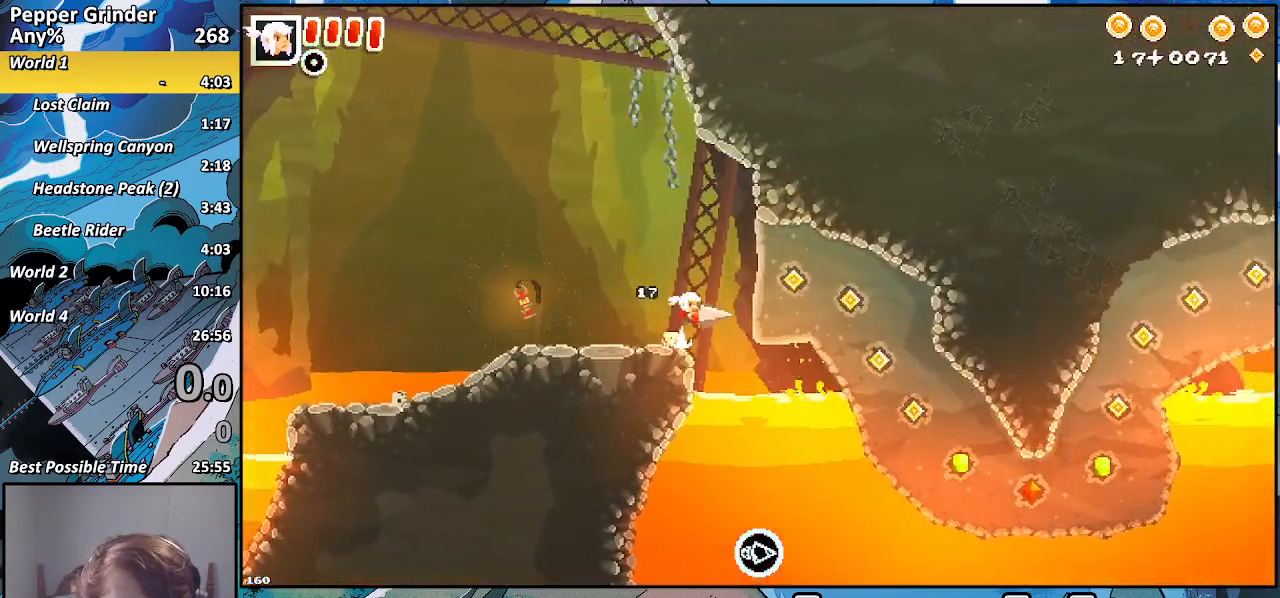
{"buttons": ["CROSS", "R2"], "left_stick": "right", "right_stick": "center", "events": [[50, "CROSS", "up"], [167, "R2", "down"], [283, "CROSS", "down"]]}